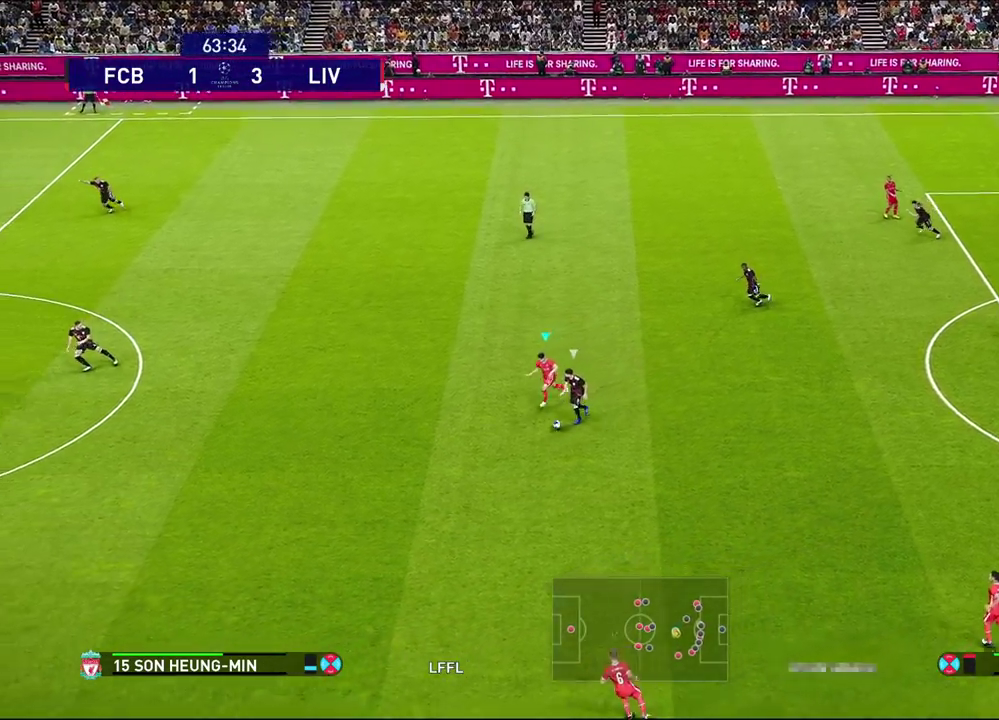
Gameplay with a controller (PlayStation layout); each line is a JSON object with the inputs held at the frame after it (dt_ms = milliseconds from this image to that frame). "events" lists button and stick changes between this image and that frame as [ms after this image, input, new state], when the widget could be followed in between.
{"dt_ms": 500, "buttons": ["CROSS", "R1"], "left_stick": "down", "right_stick": "center", "events": [[100, "left_stick", "down"], [133, "CROSS", "down"]]}
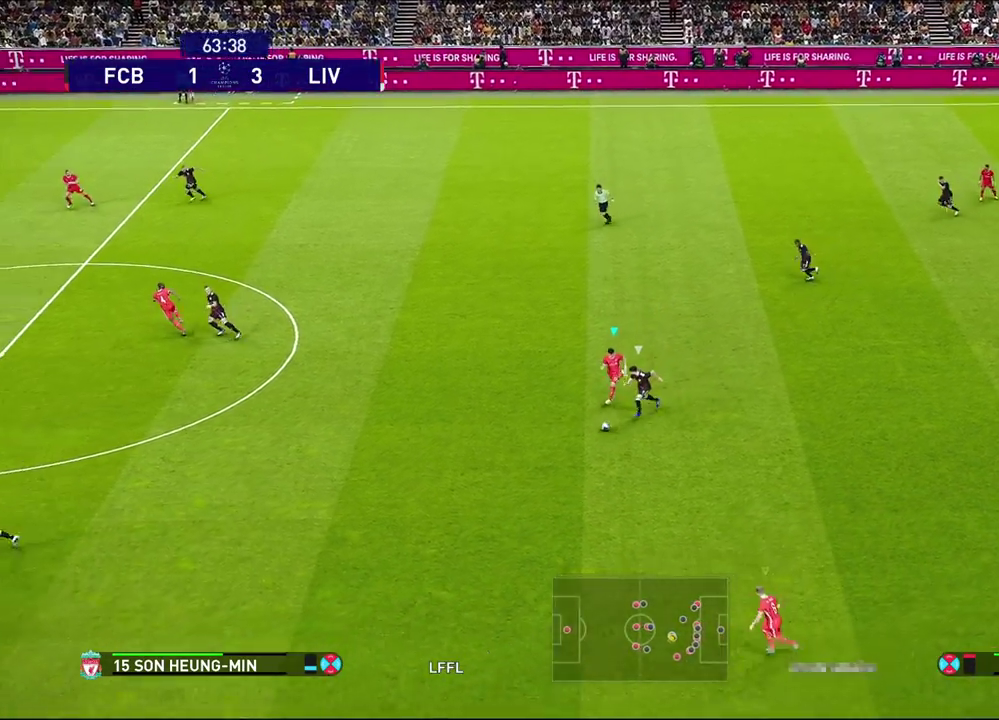
{"dt_ms": 500, "buttons": ["R1"], "left_stick": "down-left", "right_stick": "center", "events": [[133, "left_stick", "down-left"], [500, "CROSS", "up"]]}
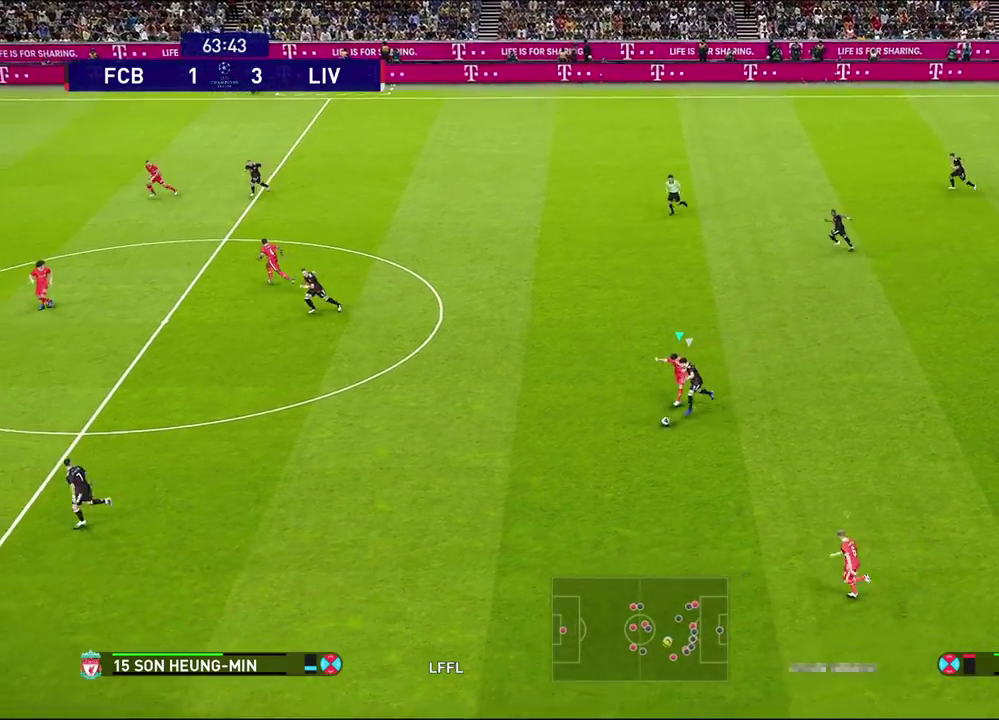
{"dt_ms": 300, "buttons": ["R1"], "left_stick": "down-left", "right_stick": "center", "events": []}
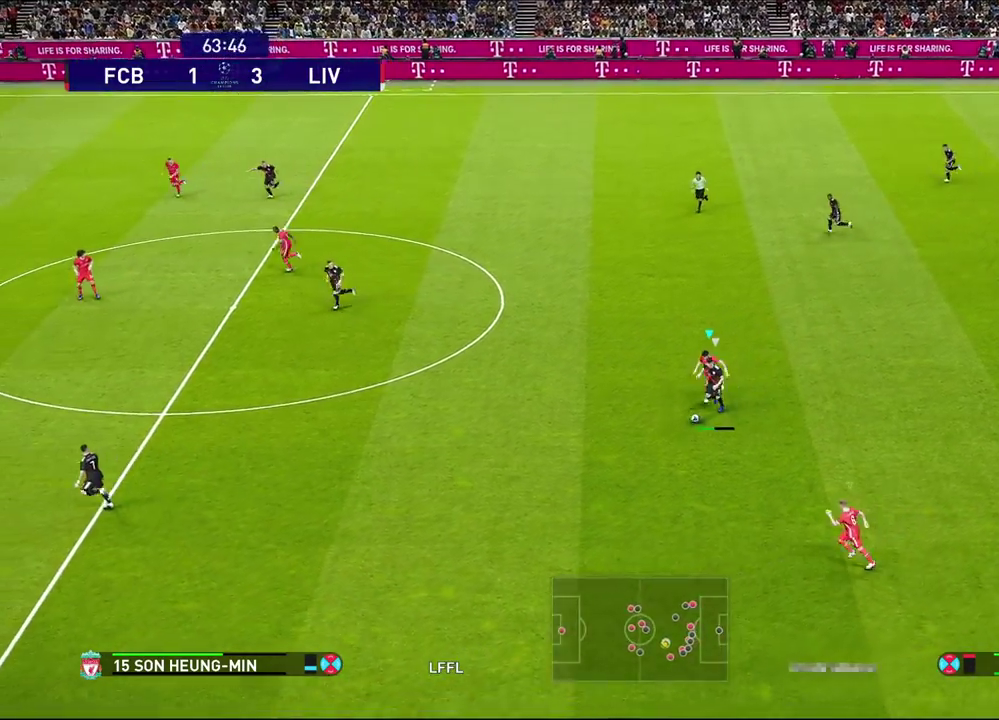
{"dt_ms": 500, "buttons": ["R1"], "left_stick": "down-left", "right_stick": "center", "events": []}
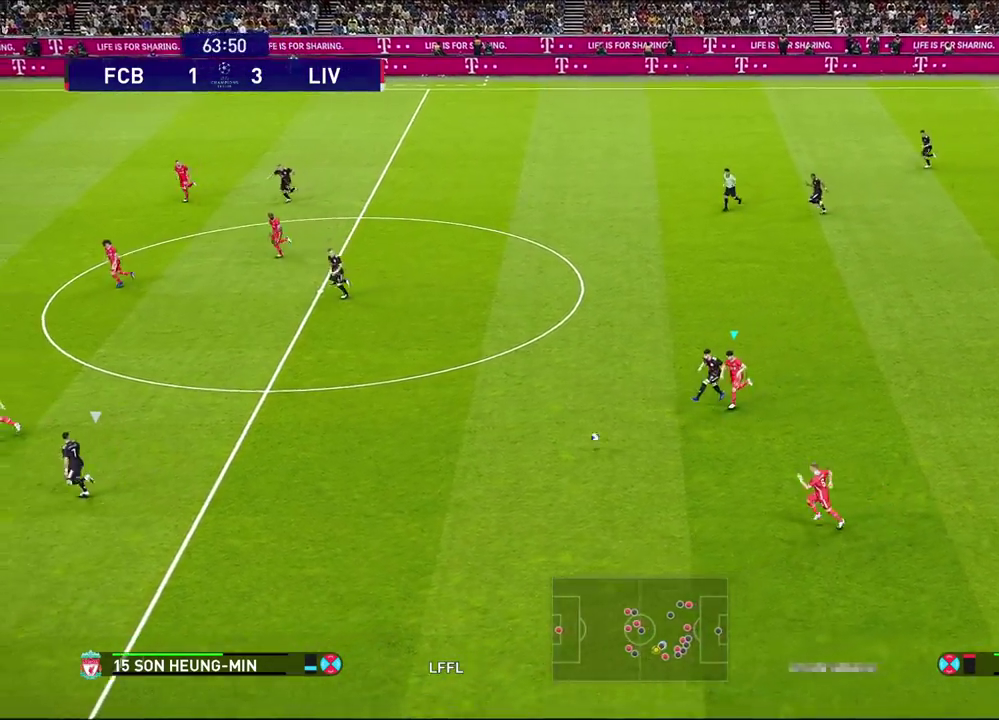
{"dt_ms": 700, "buttons": ["R1"], "left_stick": "down", "right_stick": "center", "events": [[83, "left_stick", "left"], [183, "R1", "up"], [367, "left_stick", "down-left"], [450, "R1", "down"], [500, "L1", "down"], [533, "left_stick", "down"], [667, "L1", "up"]]}
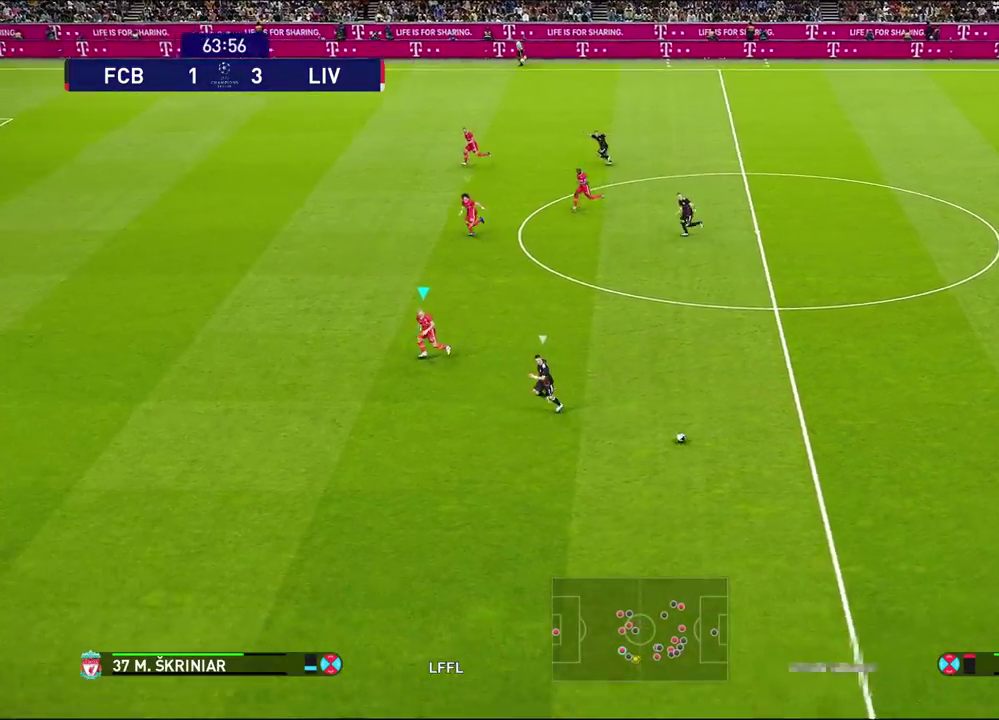
{"dt_ms": 500, "buttons": [], "left_stick": "up-right", "right_stick": "center", "events": [[350, "R1", "up"], [350, "left_stick", "center"], [483, "left_stick", "up-right"]]}
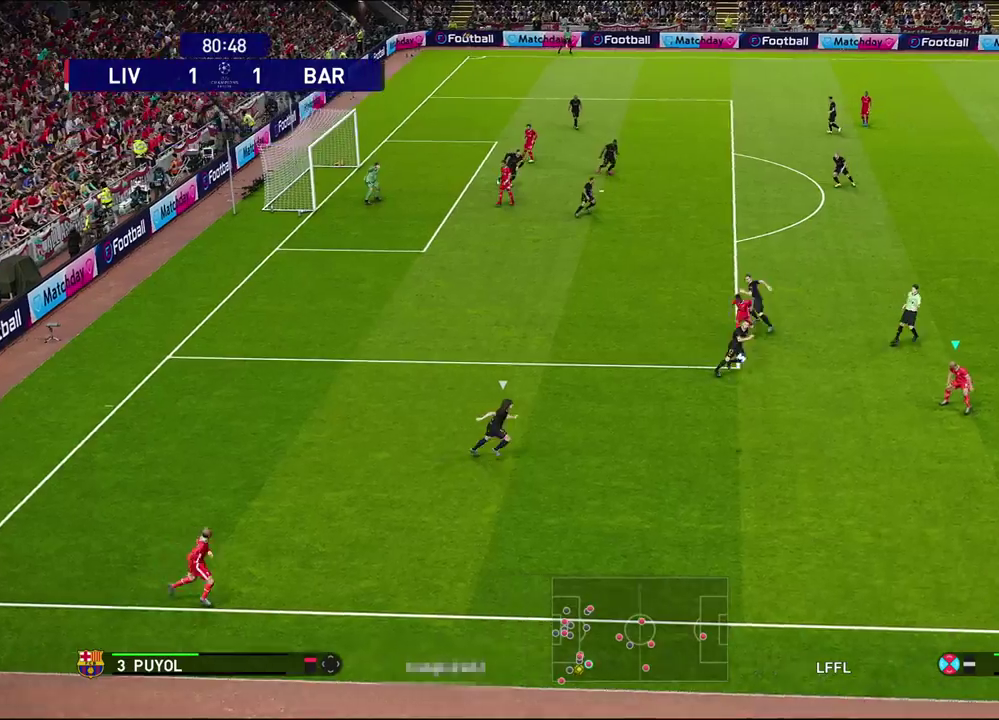
{"dt_ms": 300, "buttons": [], "left_stick": "right", "right_stick": "center", "events": [[233, "left_stick", "right"]]}
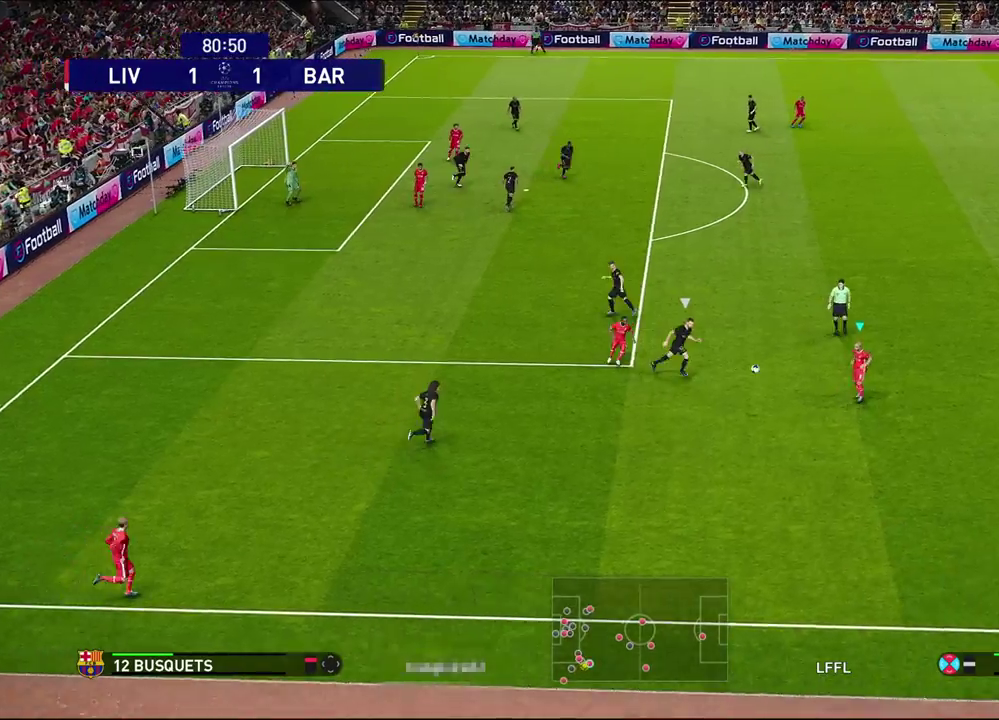
{"dt_ms": 600, "buttons": [], "left_stick": "down-right", "right_stick": "center", "events": [[17, "R2", "down"], [600, "R2", "up"], [600, "left_stick", "down-right"]]}
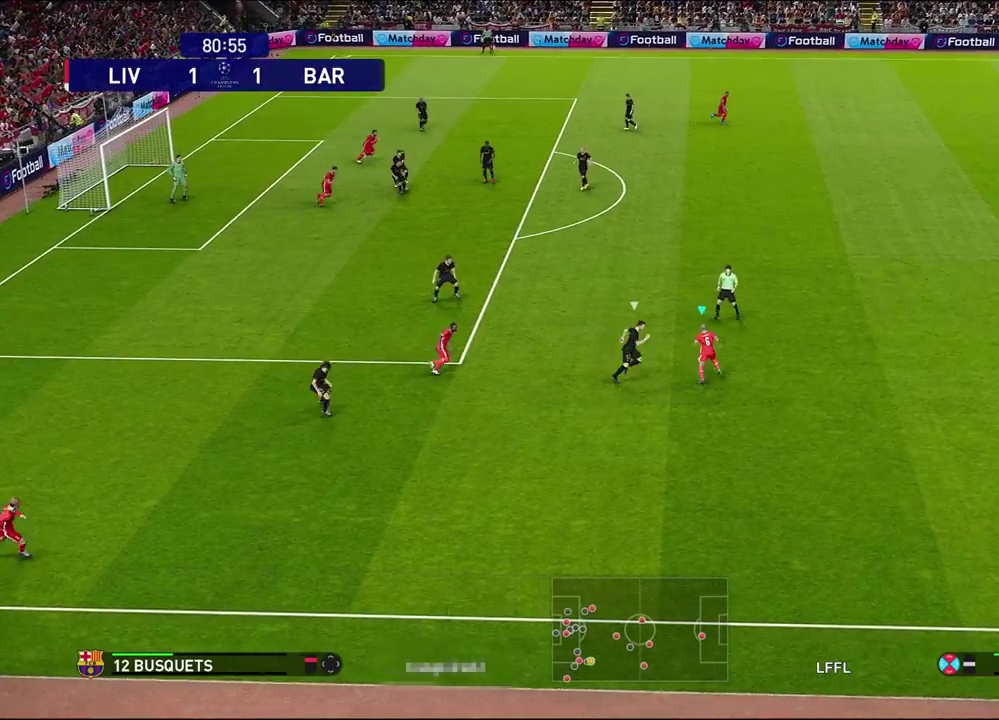
{"dt_ms": 400, "buttons": [], "left_stick": "up-right", "right_stick": "center", "events": [[167, "left_stick", "right"], [233, "left_stick", "up-right"]]}
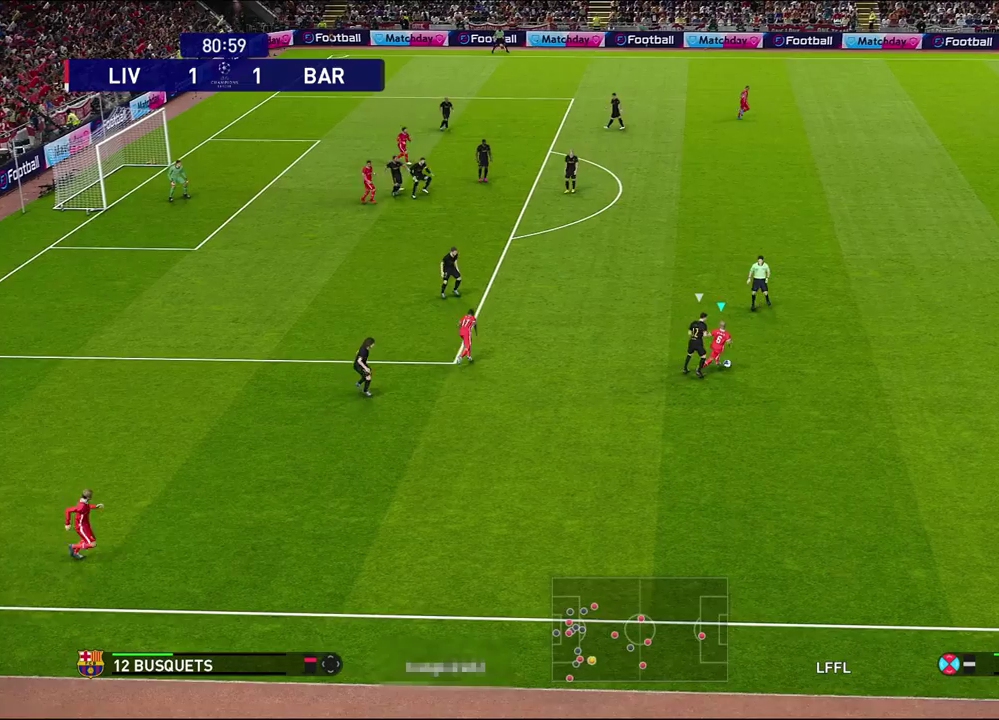
{"dt_ms": 500, "buttons": ["CROSS"], "left_stick": "up-right", "right_stick": "center", "events": [[383, "CROSS", "down"]]}
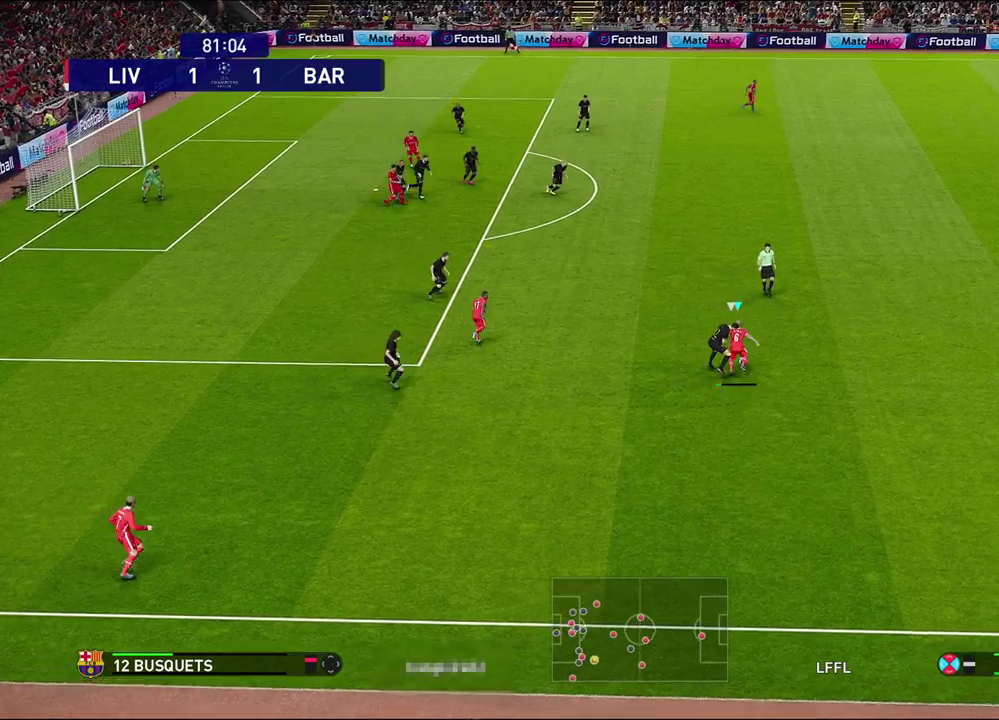
{"dt_ms": 500, "buttons": [], "left_stick": "up", "right_stick": "center", "events": [[33, "CROSS", "up"], [450, "left_stick", "up"]]}
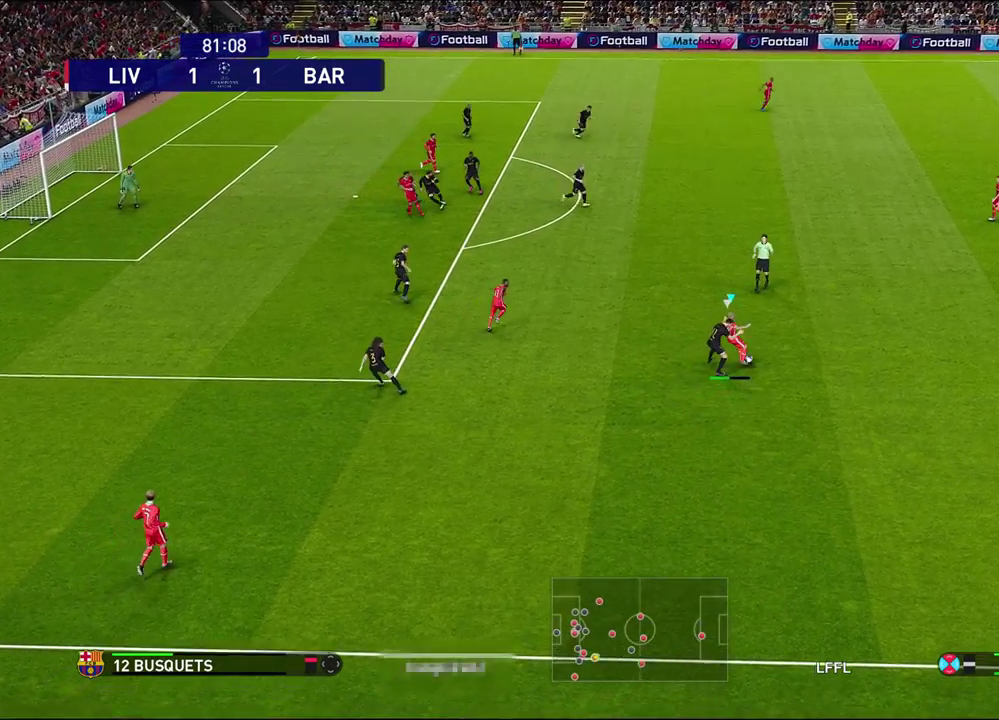
{"dt_ms": 500, "buttons": [], "left_stick": "center", "right_stick": "center", "events": [[50, "left_stick", "center"]]}
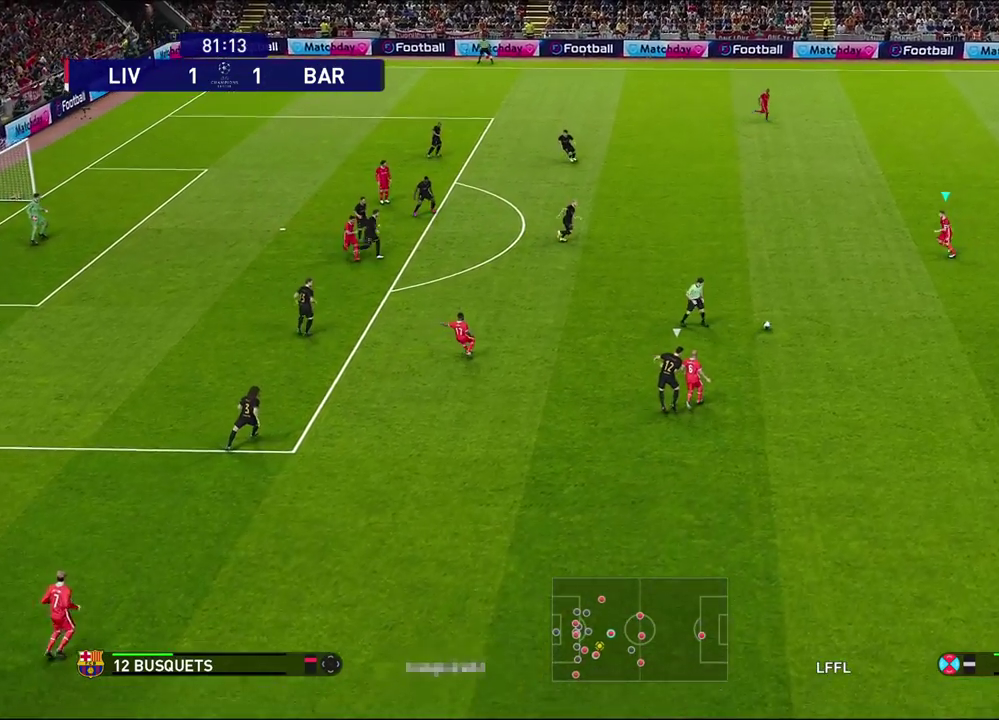
{"dt_ms": 600, "buttons": ["CROSS"], "left_stick": "down-left", "right_stick": "center", "events": [[517, "left_stick", "down-left"], [550, "CROSS", "down"]]}
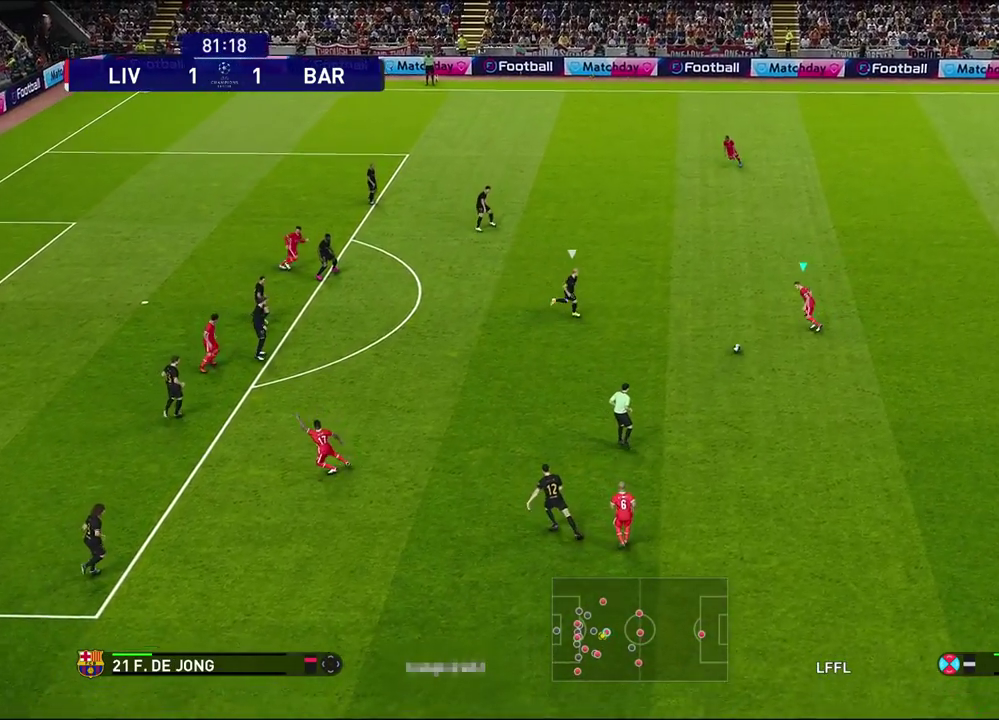
{"dt_ms": 400, "buttons": [], "left_stick": "center", "right_stick": "center", "events": [[83, "CROSS", "up"], [317, "left_stick", "center"]]}
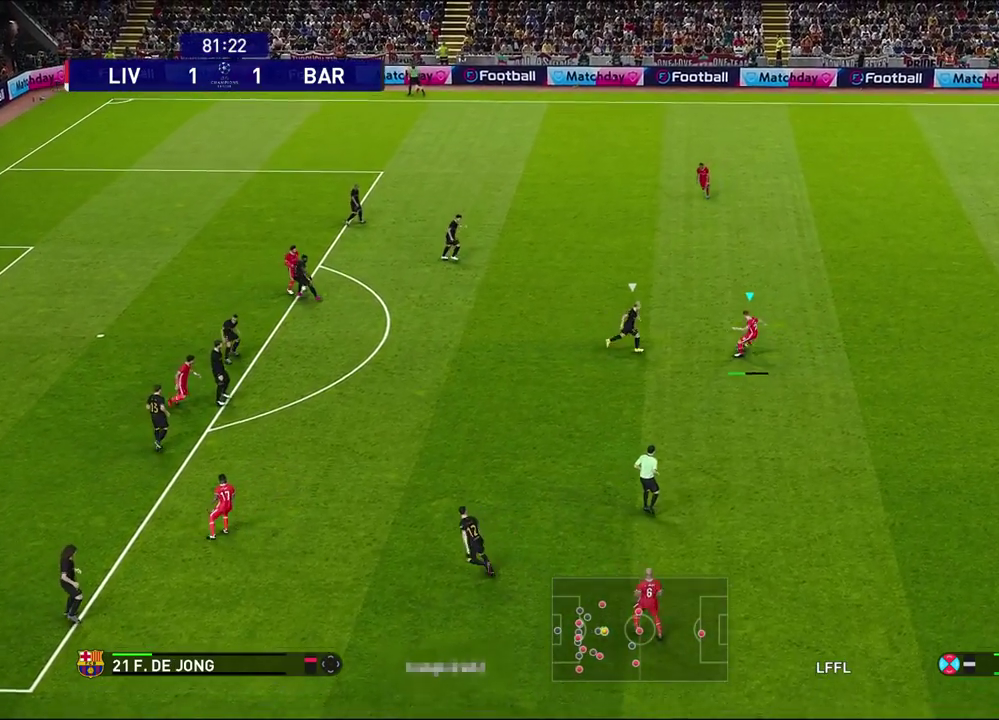
{"dt_ms": 300, "buttons": [], "left_stick": "up-right", "right_stick": "center", "events": [[300, "left_stick", "up-right"]]}
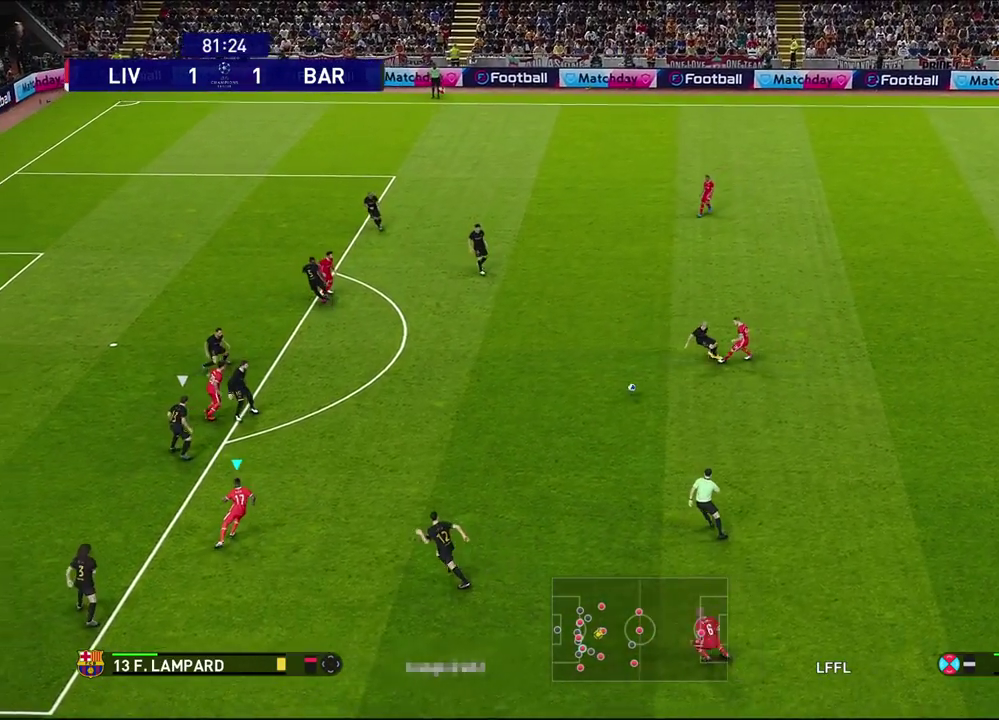
{"dt_ms": 600, "buttons": ["CROSS"], "left_stick": "up", "right_stick": "center", "events": [[100, "R1", "down"], [283, "left_stick", "up"], [417, "R1", "up"], [583, "CROSS", "down"]]}
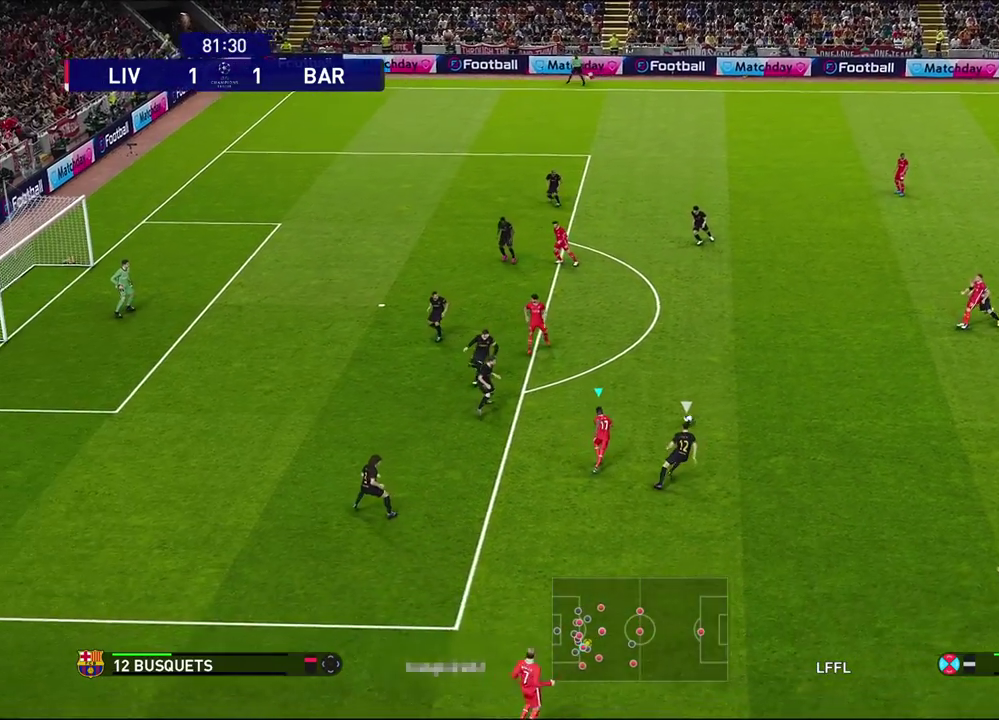
{"dt_ms": 600, "buttons": [], "left_stick": "up", "right_stick": "center", "events": [[83, "CROSS", "up"]]}
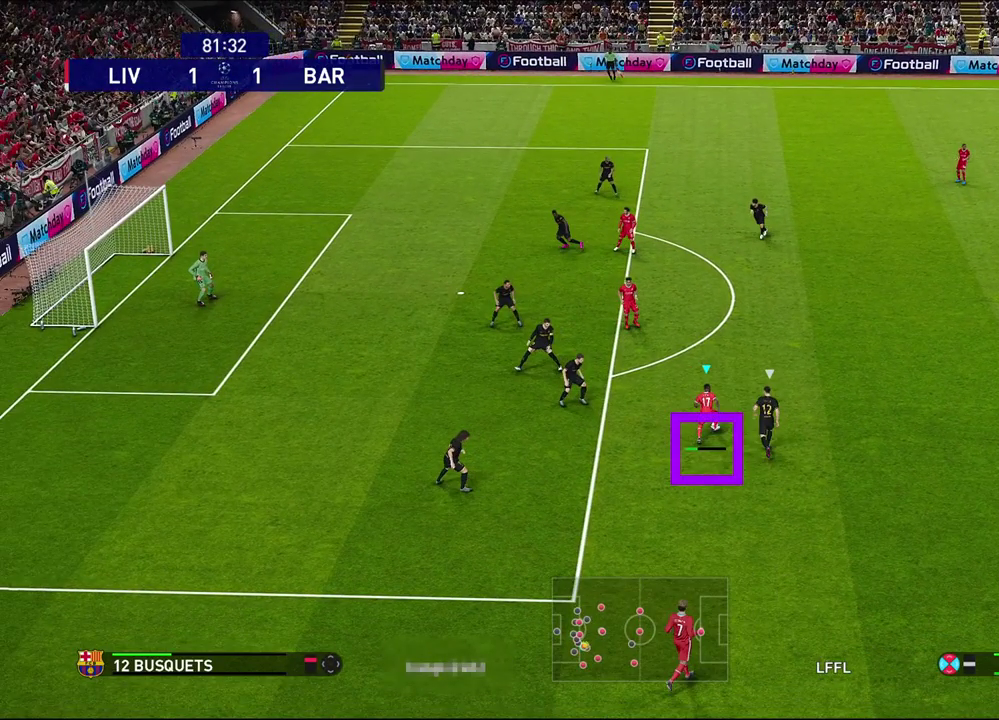
{"dt_ms": 500, "buttons": [], "left_stick": "up", "right_stick": "center", "events": []}
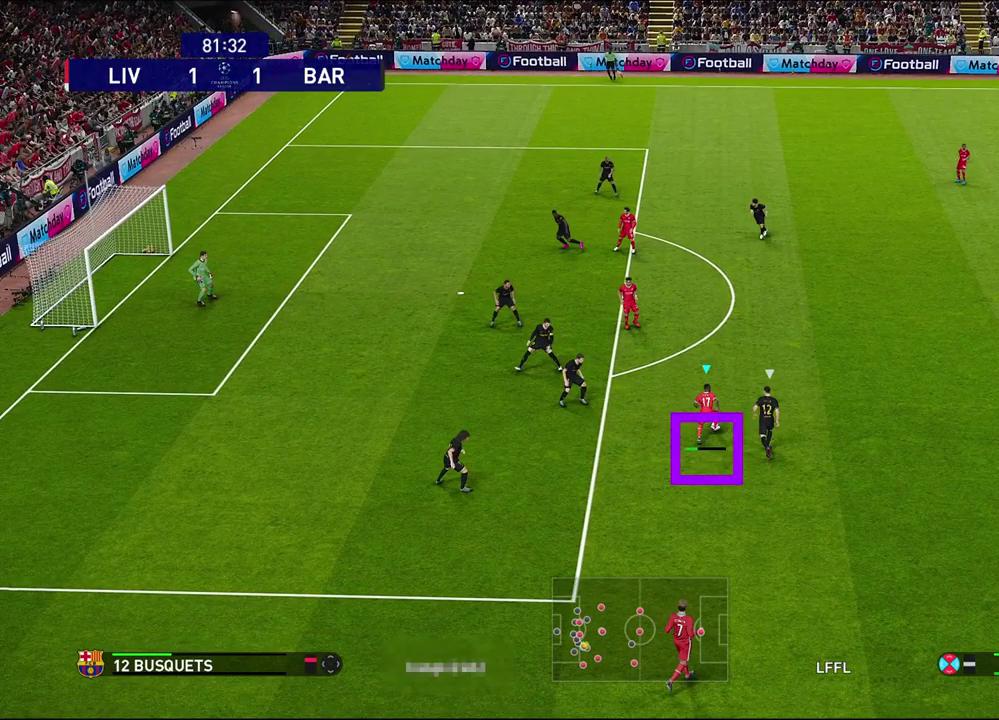
{"dt_ms": 500, "buttons": [], "left_stick": "up", "right_stick": "center", "events": []}